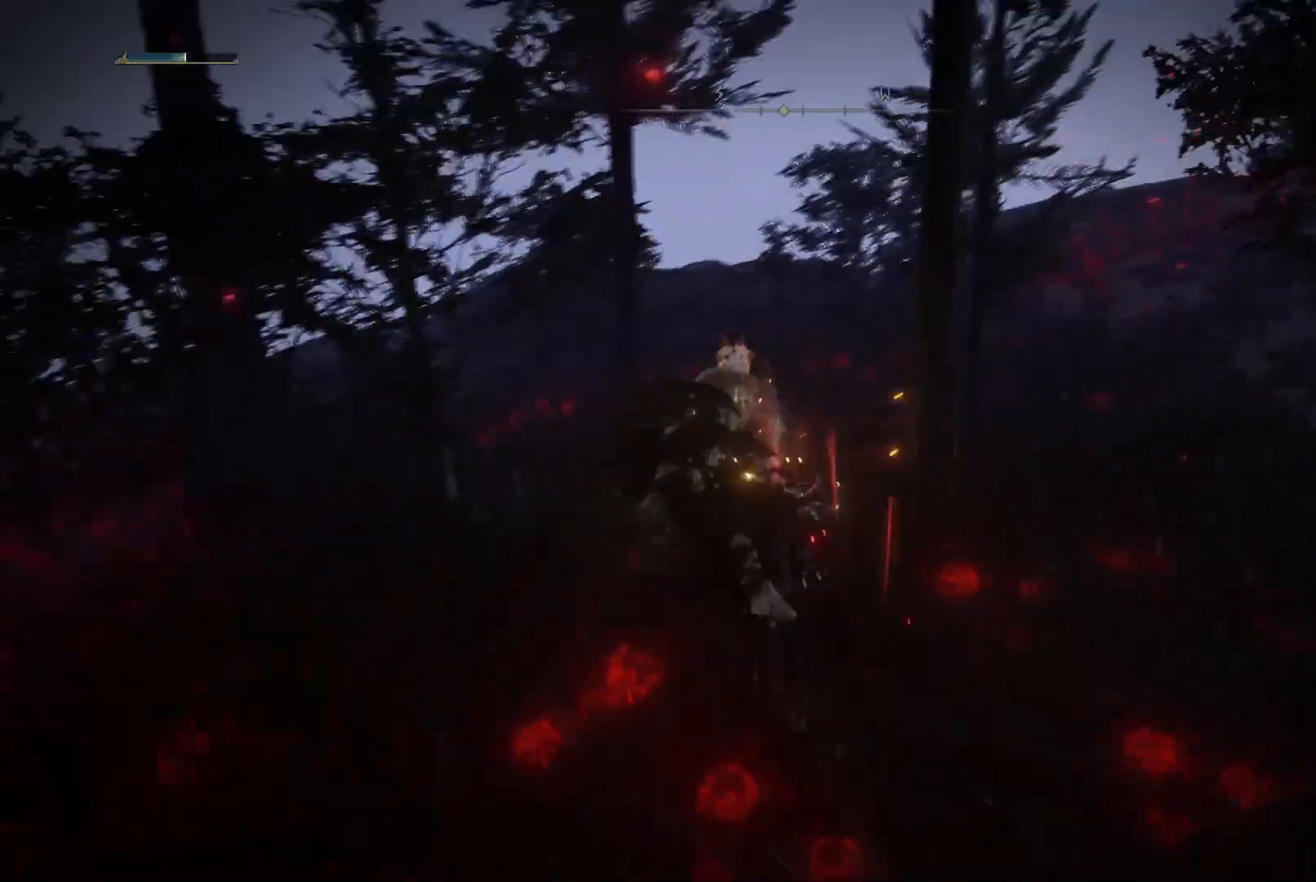
Gameplay with a controller (Xbox layout); each line is a JSON object with the inputs held at the frame after it. "events" lists button and stick changes between this image and that frame as [ms after this image, input, new state], when the widget could be followed in between. Not read: L3 R3.
{"buttons": [], "left_stick": "up", "right_stick": "right", "events": []}
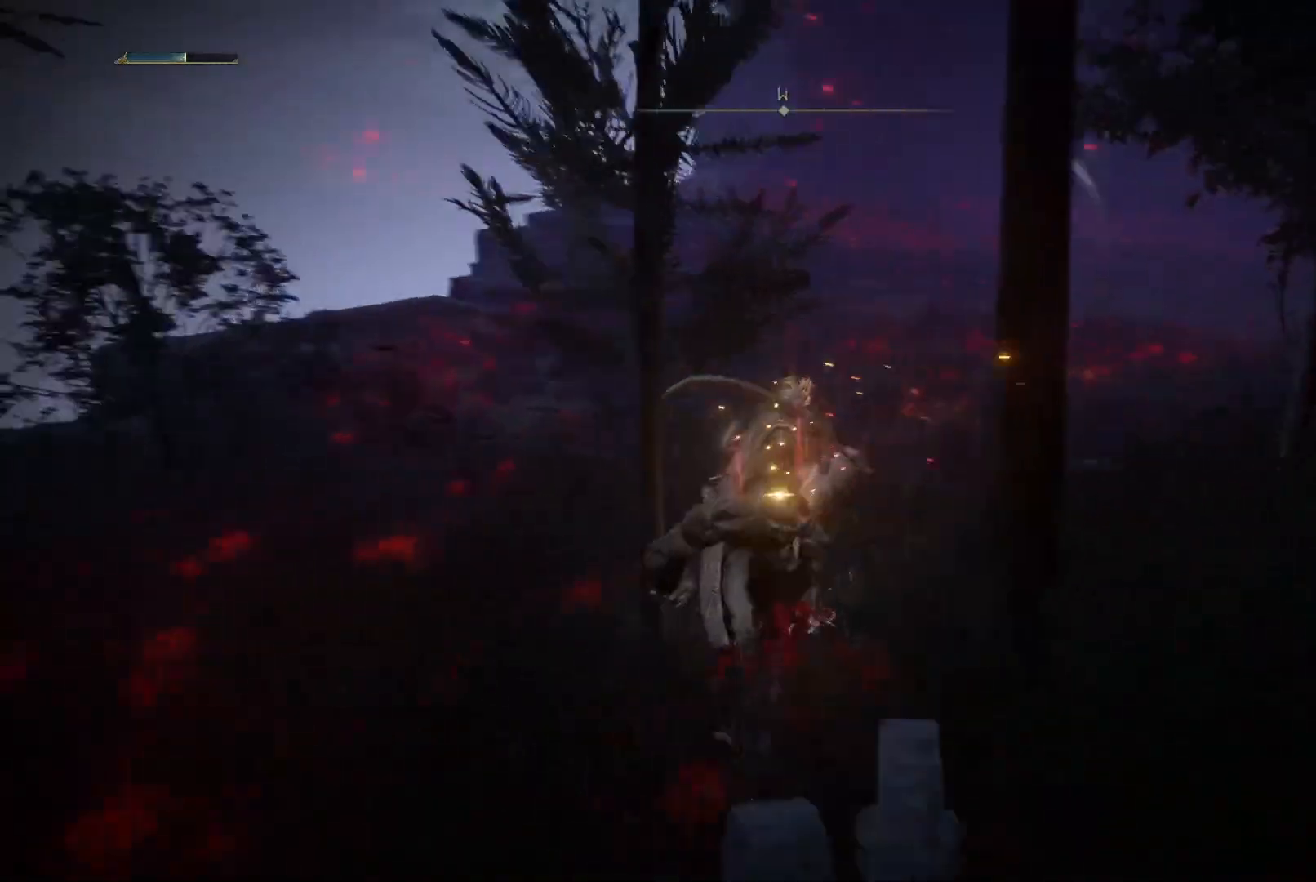
{"buttons": [], "left_stick": "up", "right_stick": "right", "events": [[283, "right_stick", "center"], [367, "right_stick", "right"]]}
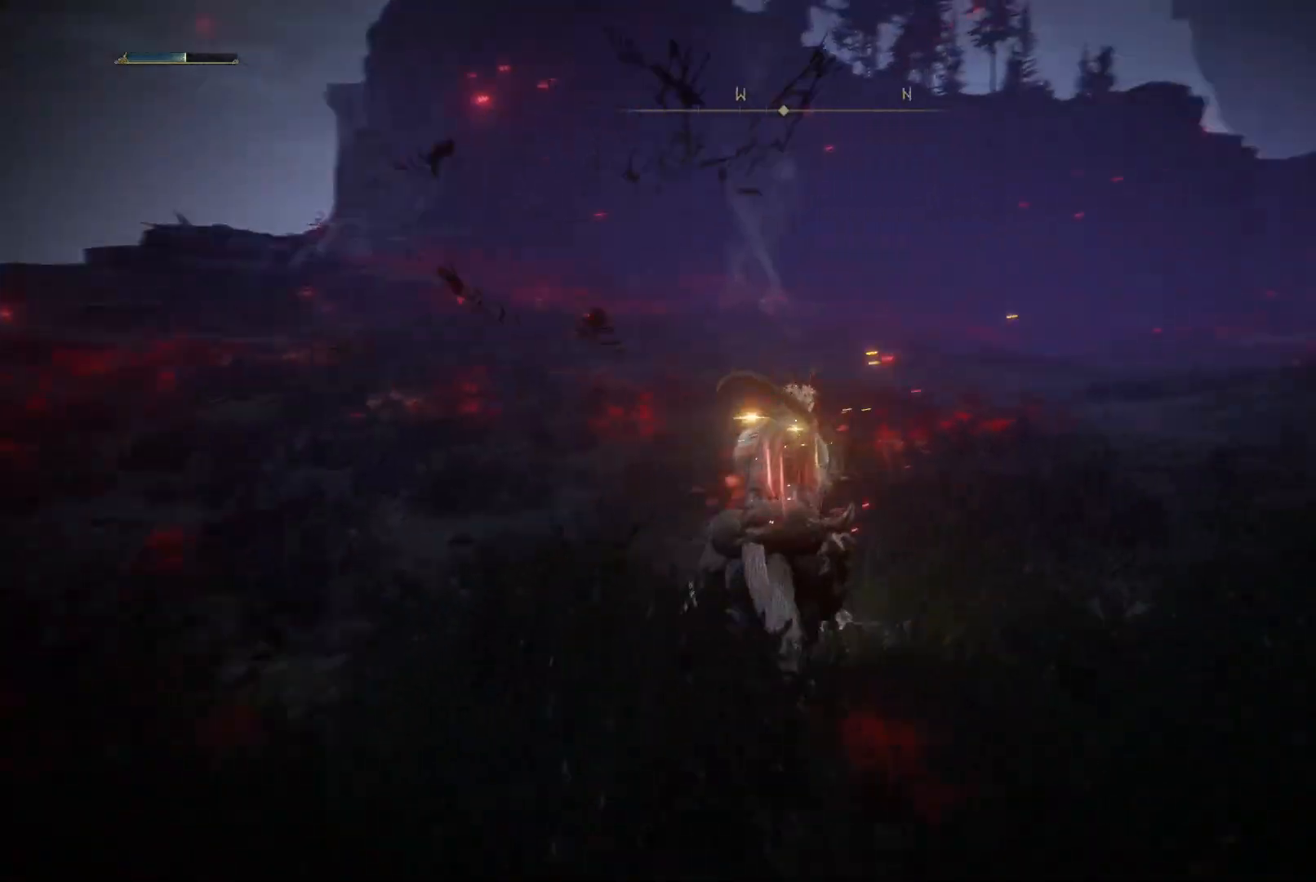
{"buttons": [], "left_stick": "up", "right_stick": "center", "events": [[67, "right_stick", "center"]]}
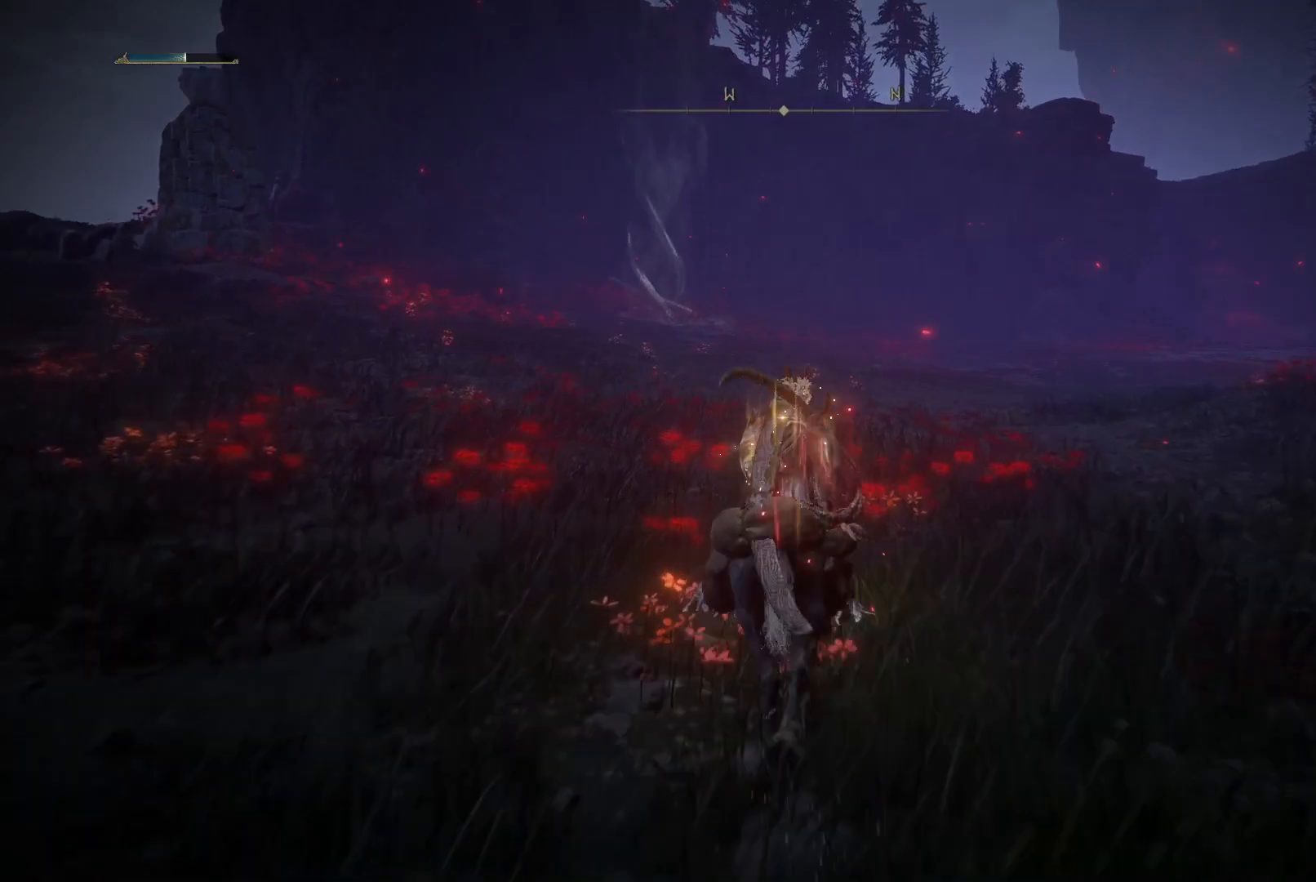
{"buttons": [], "left_stick": "up", "right_stick": "down-right", "events": [[283, "right_stick", "right"], [467, "right_stick", "down-right"]]}
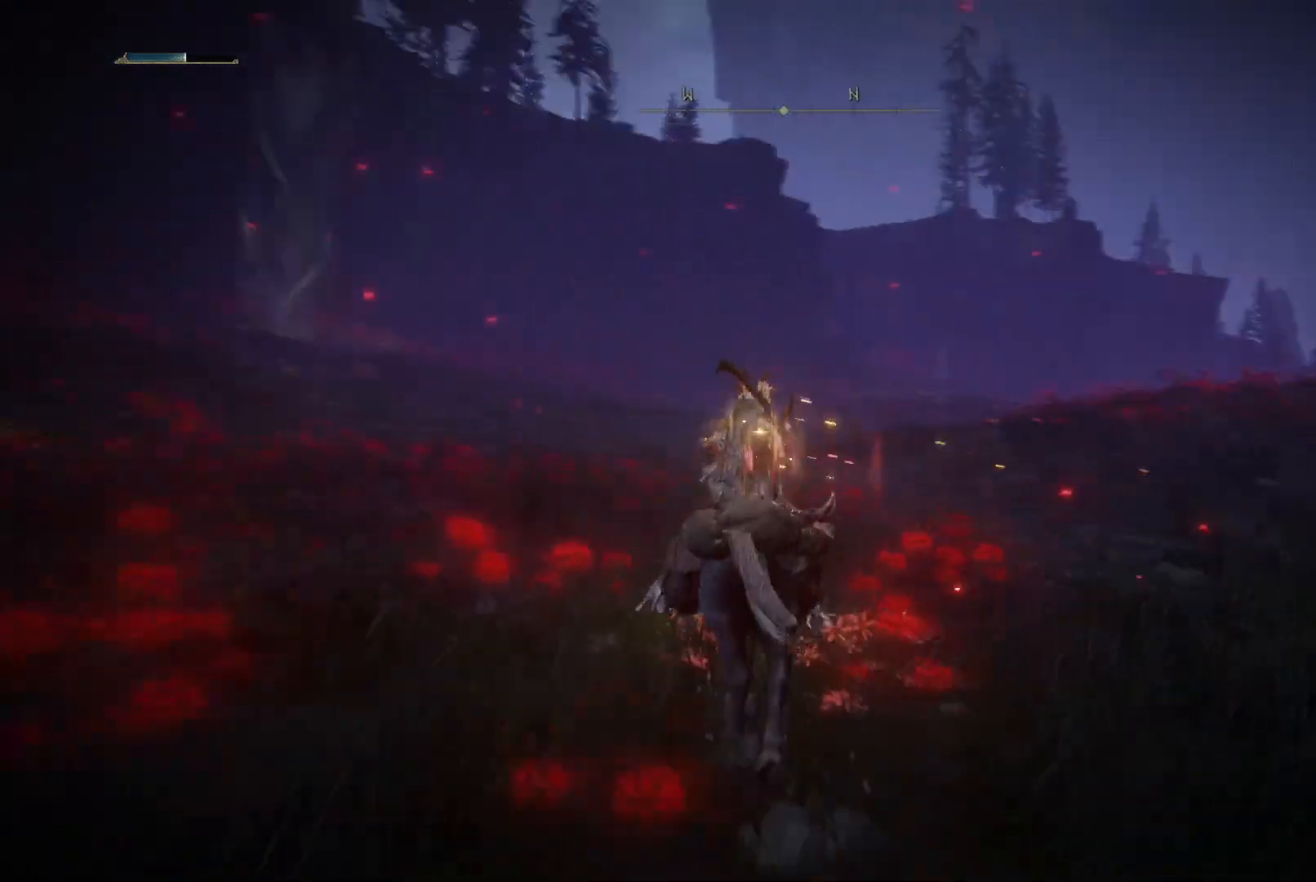
{"buttons": [], "left_stick": "up", "right_stick": "center", "events": [[167, "right_stick", "center"], [350, "B", "down"], [450, "B", "up"]]}
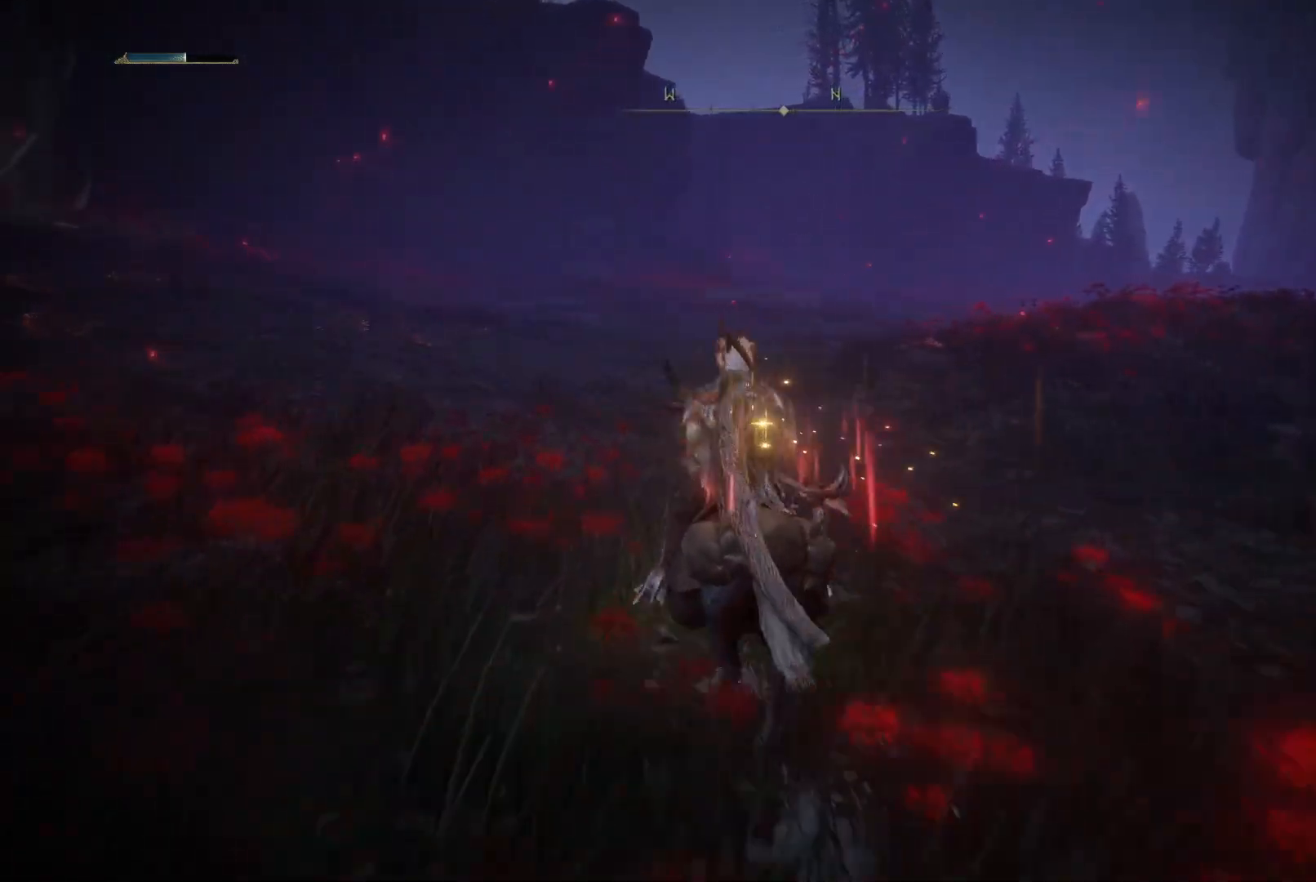
{"buttons": [], "left_stick": "up", "right_stick": "left", "events": [[250, "right_stick", "left"]]}
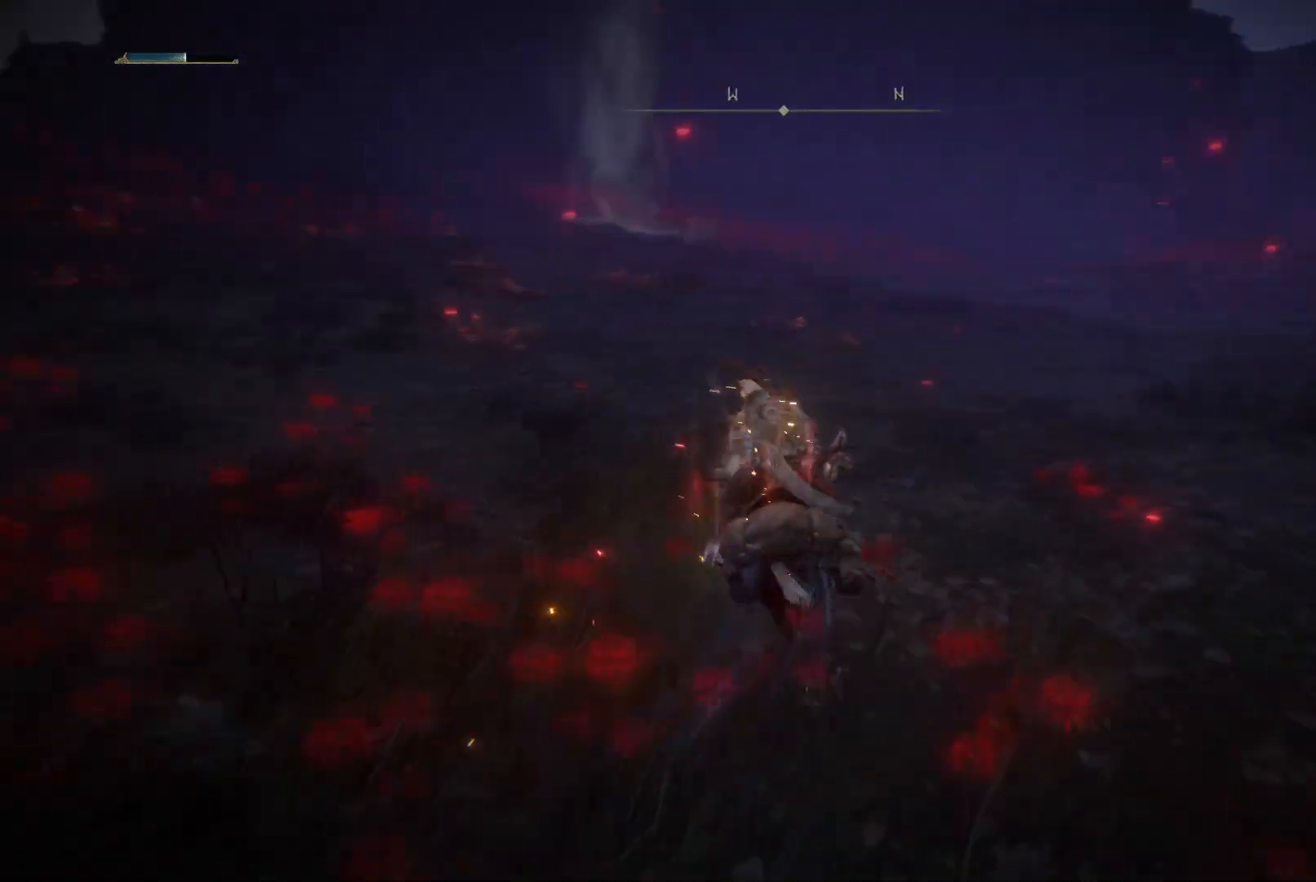
{"buttons": [], "left_stick": "up", "right_stick": "center", "events": [[83, "right_stick", "up-left"], [183, "right_stick", "up"], [283, "right_stick", "center"]]}
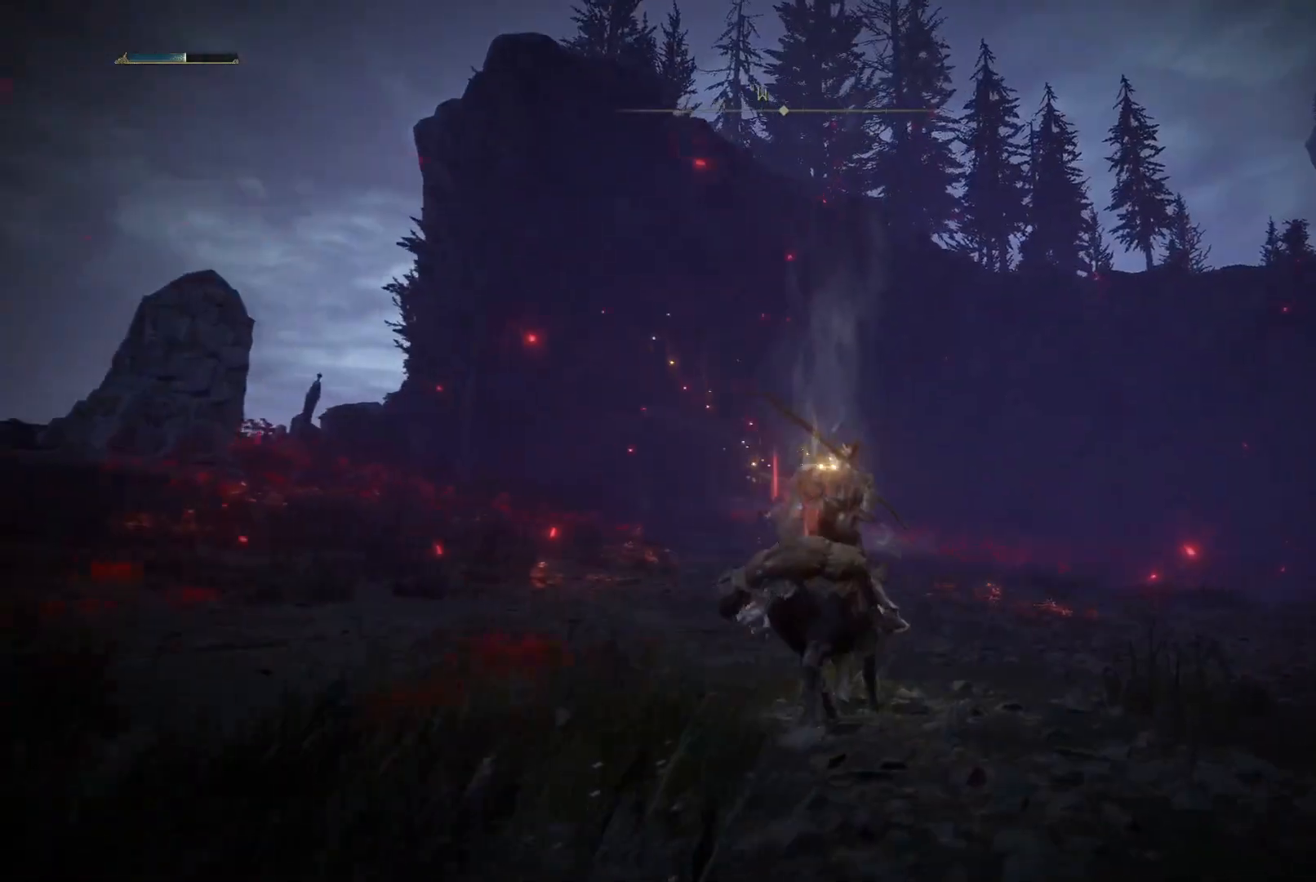
{"buttons": [], "left_stick": "up", "right_stick": "down-left", "events": [[50, "B", "down"], [67, "B", "up"], [167, "B", "down"], [250, "B", "up"], [450, "right_stick", "down-left"]]}
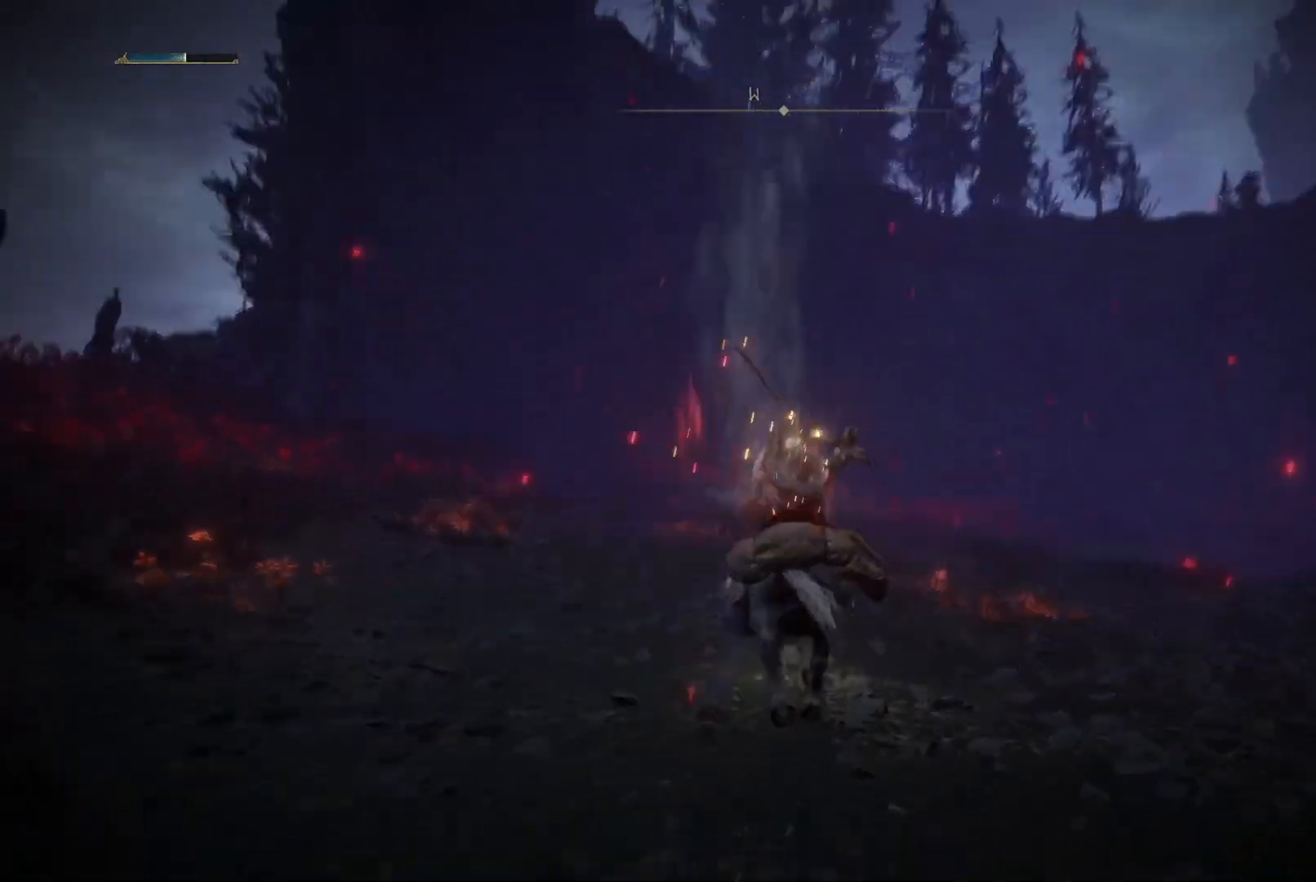
{"buttons": [], "left_stick": "up", "right_stick": "down-left", "events": [[233, "right_stick", "center"], [500, "right_stick", "down-left"]]}
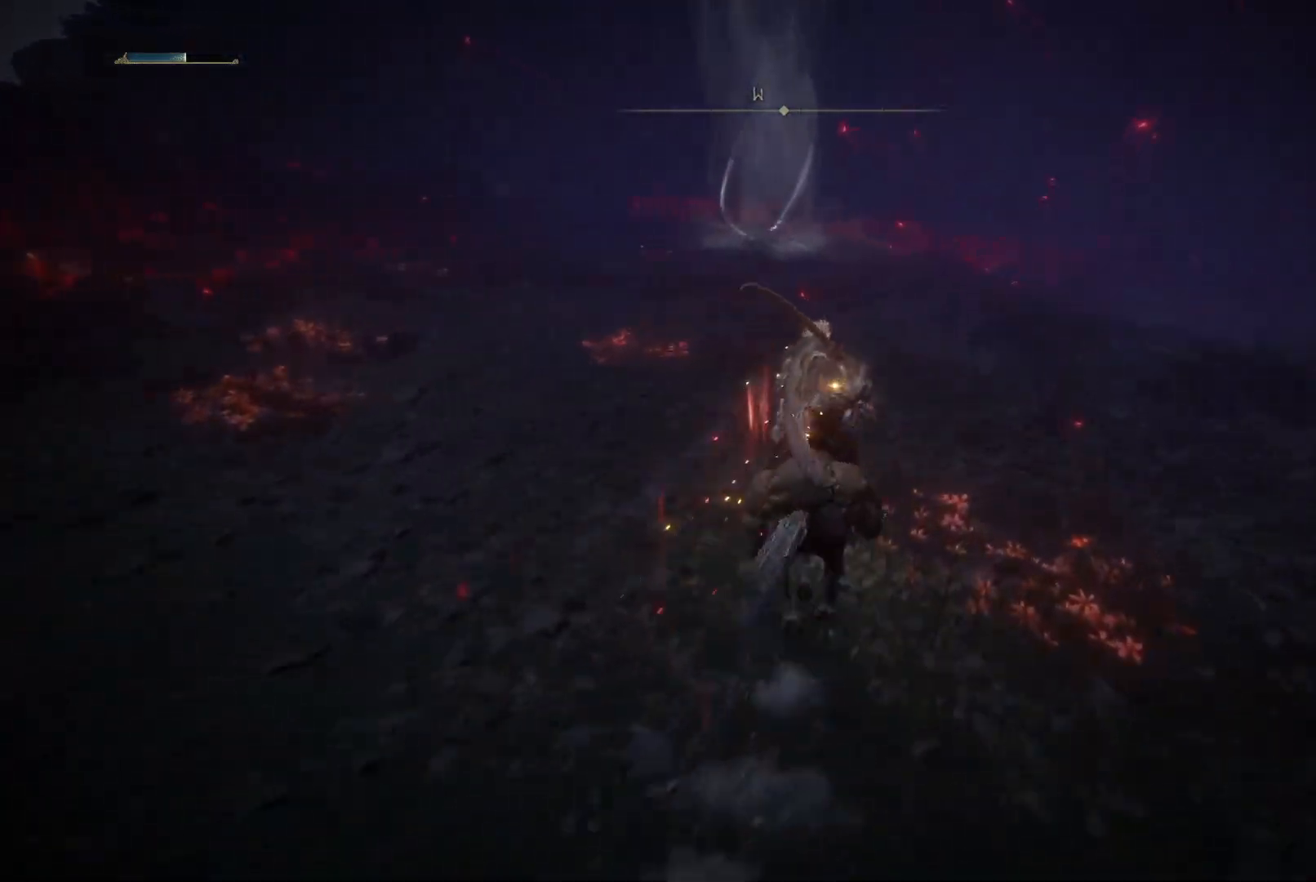
{"buttons": ["B"], "left_stick": "up", "right_stick": "center", "events": [[167, "right_stick", "center"], [467, "B", "down"]]}
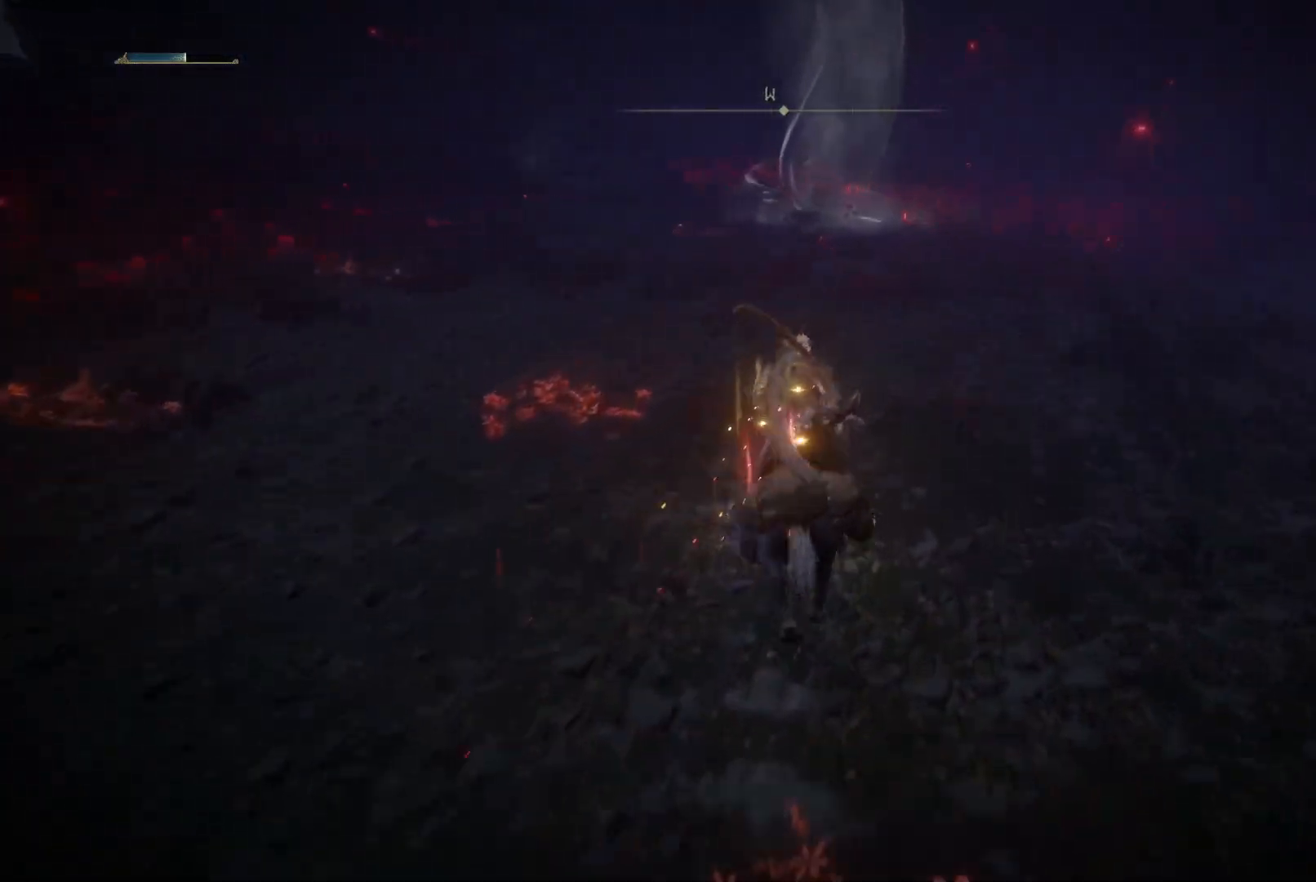
{"buttons": [], "left_stick": "up", "right_stick": "center", "events": [[67, "B", "up"]]}
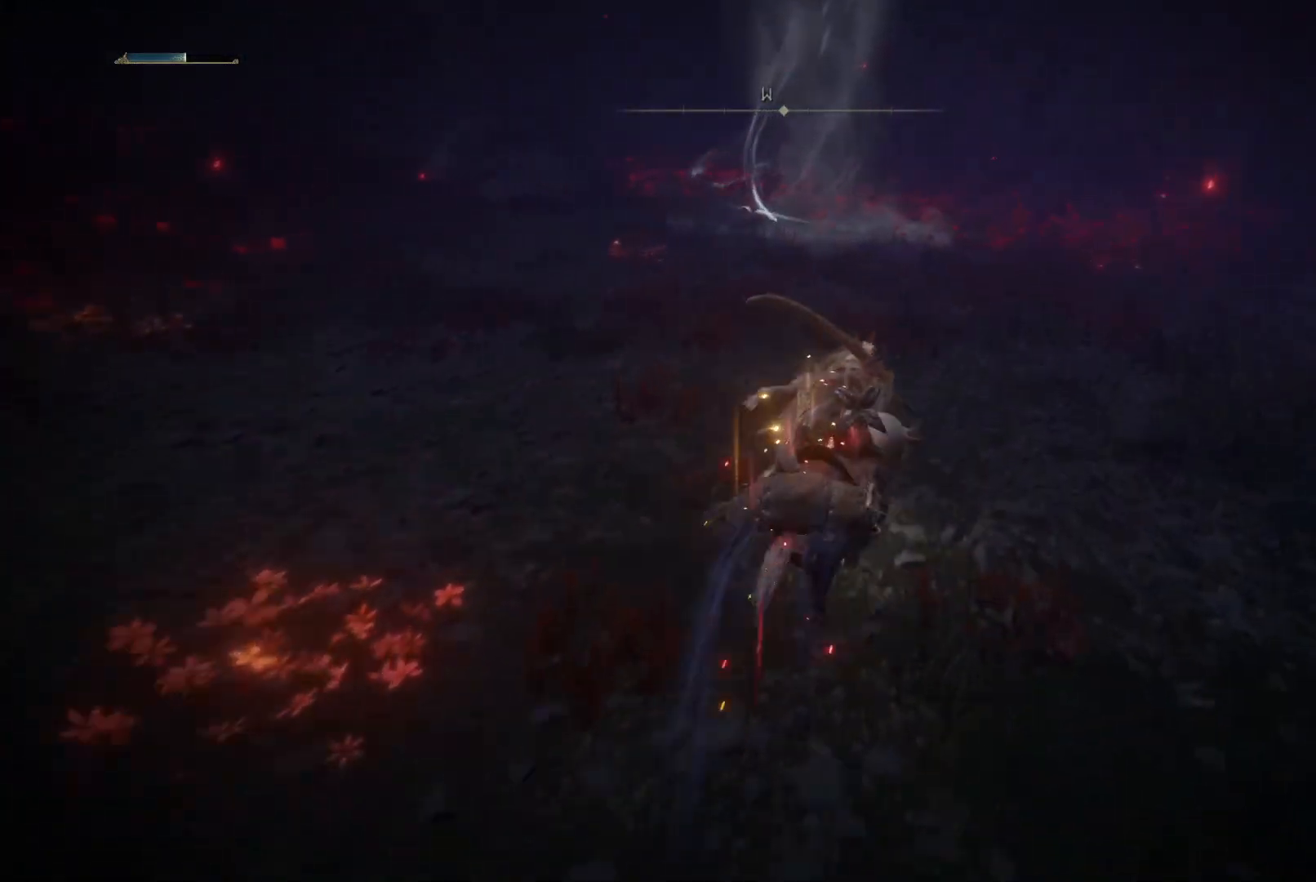
{"buttons": [], "left_stick": "up", "right_stick": "center", "events": []}
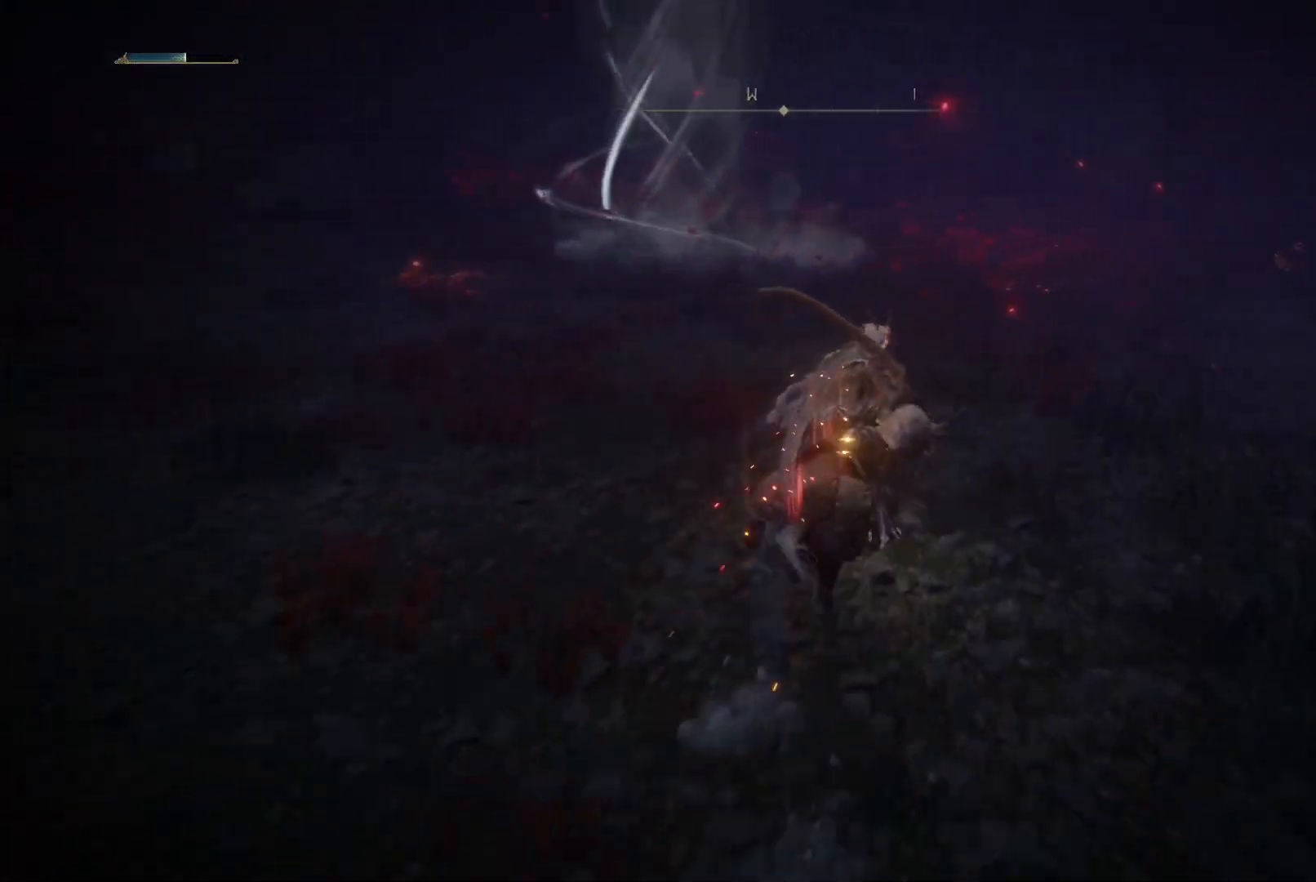
{"buttons": [], "left_stick": "up", "right_stick": "left", "events": [[17, "right_stick", "down-left"], [400, "right_stick", "left"]]}
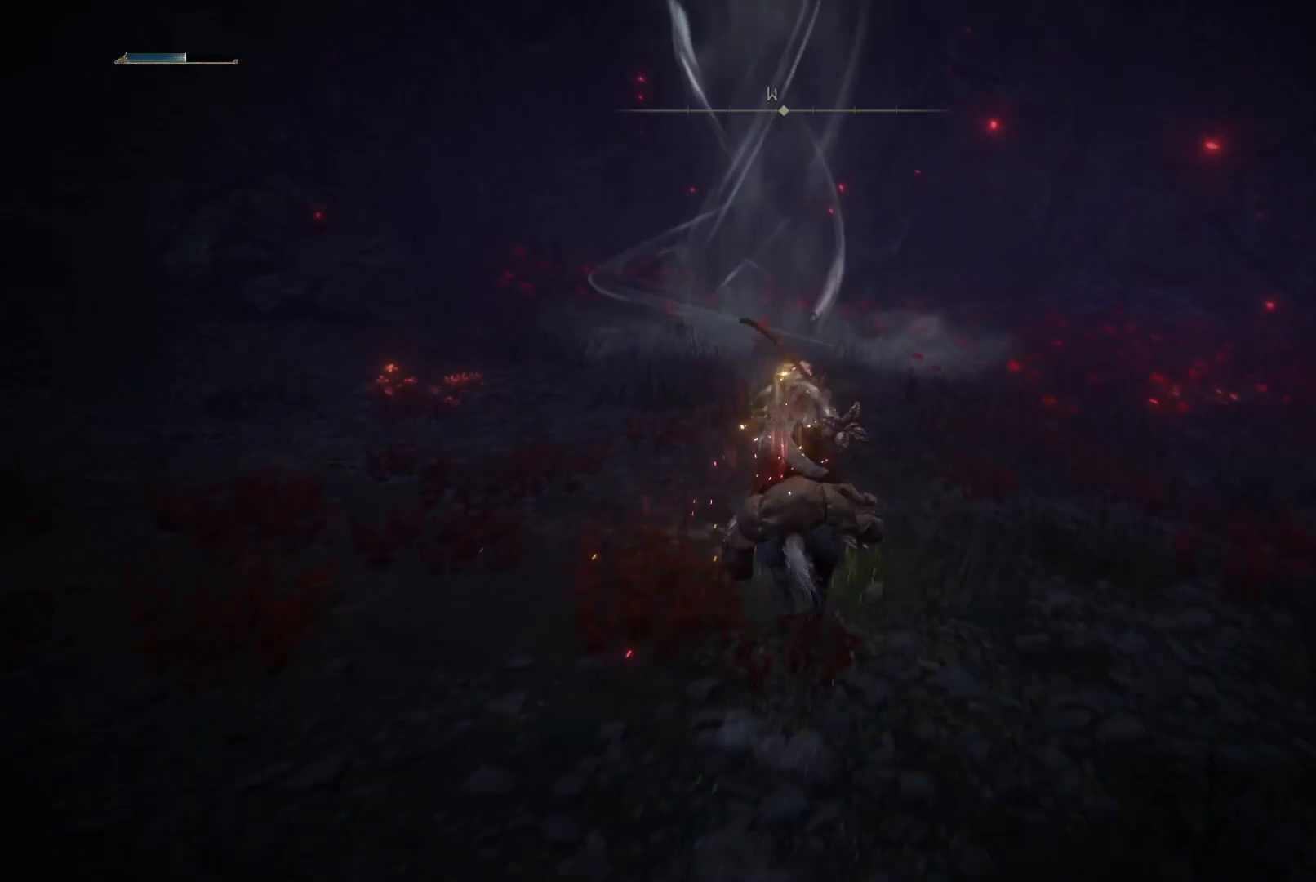
{"buttons": [], "left_stick": "up", "right_stick": "left", "events": []}
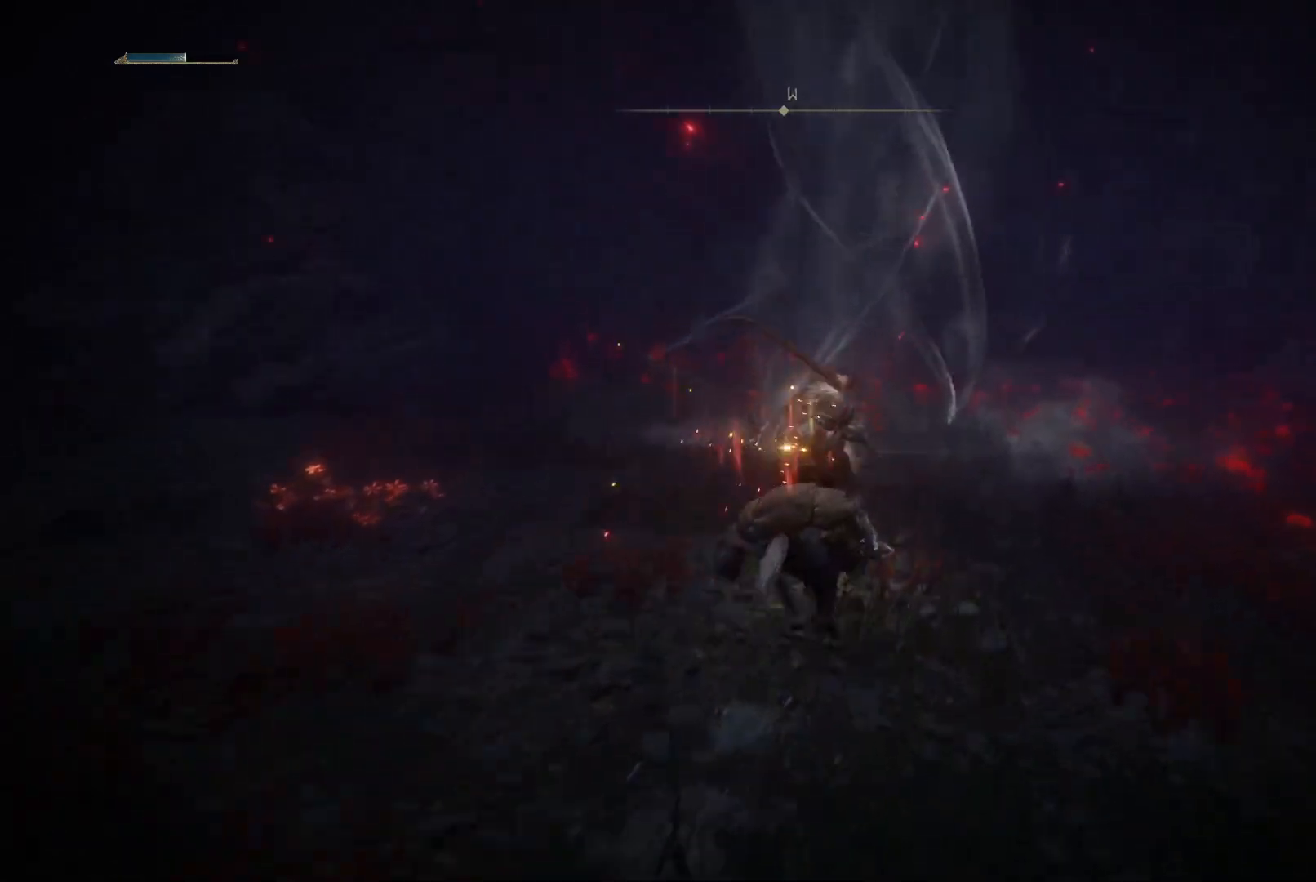
{"buttons": [], "left_stick": "up", "right_stick": "center", "events": [[33, "right_stick", "center"]]}
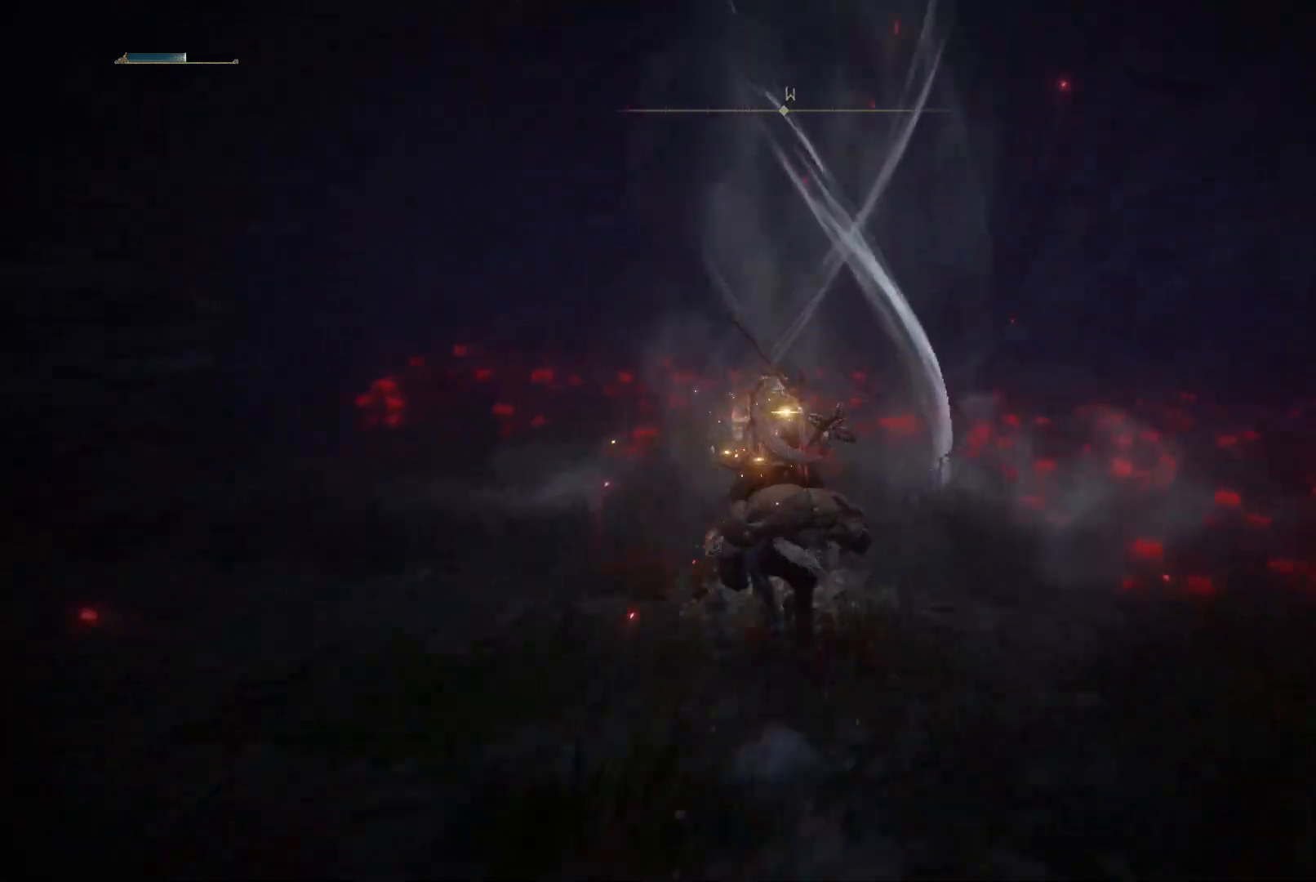
{"buttons": [], "left_stick": "center", "right_stick": "center", "events": [[267, "A", "down"], [283, "left_stick", "center"], [350, "A", "up"]]}
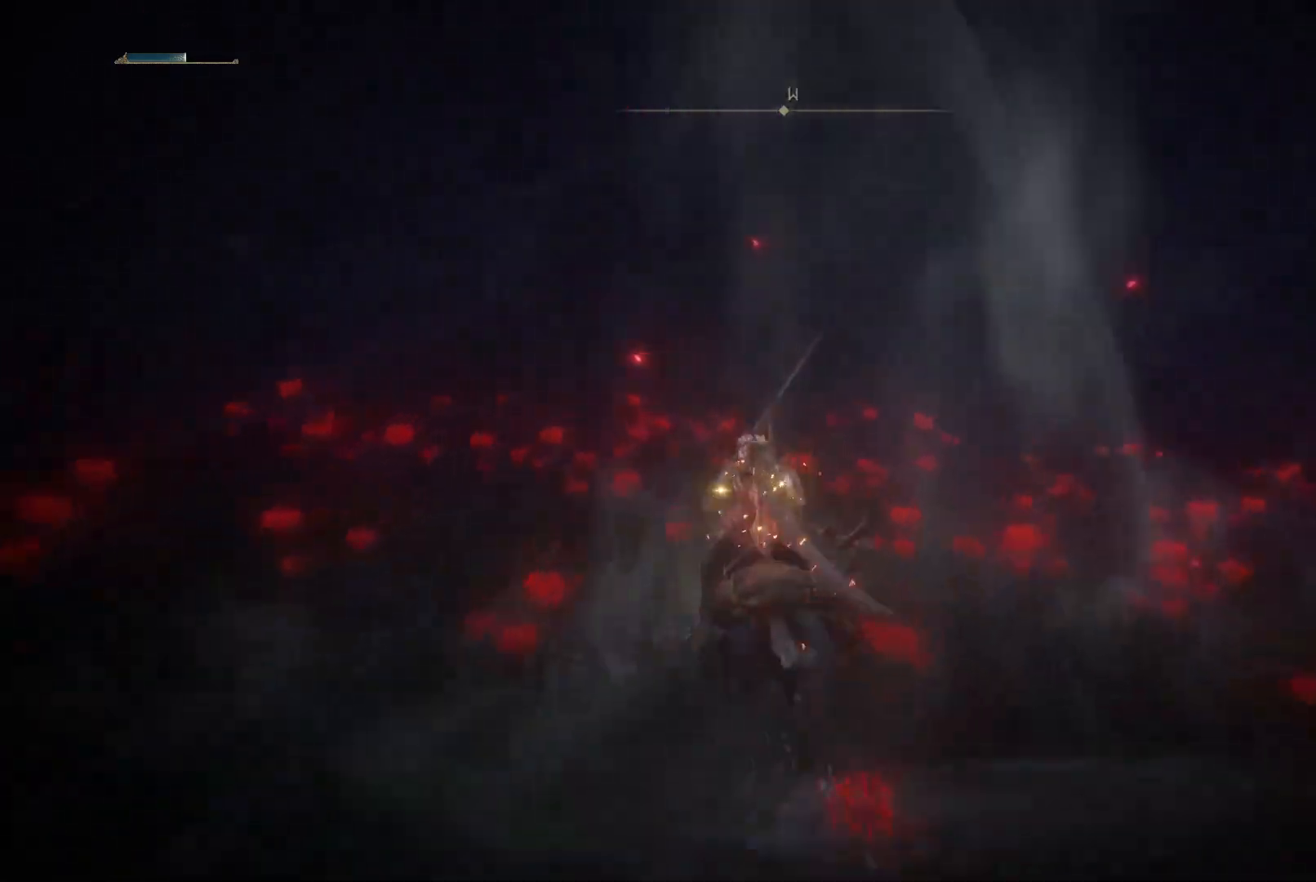
{"buttons": [], "left_stick": "up", "right_stick": "down", "events": [[67, "right_stick", "down-left"], [450, "left_stick", "up"], [450, "right_stick", "down"]]}
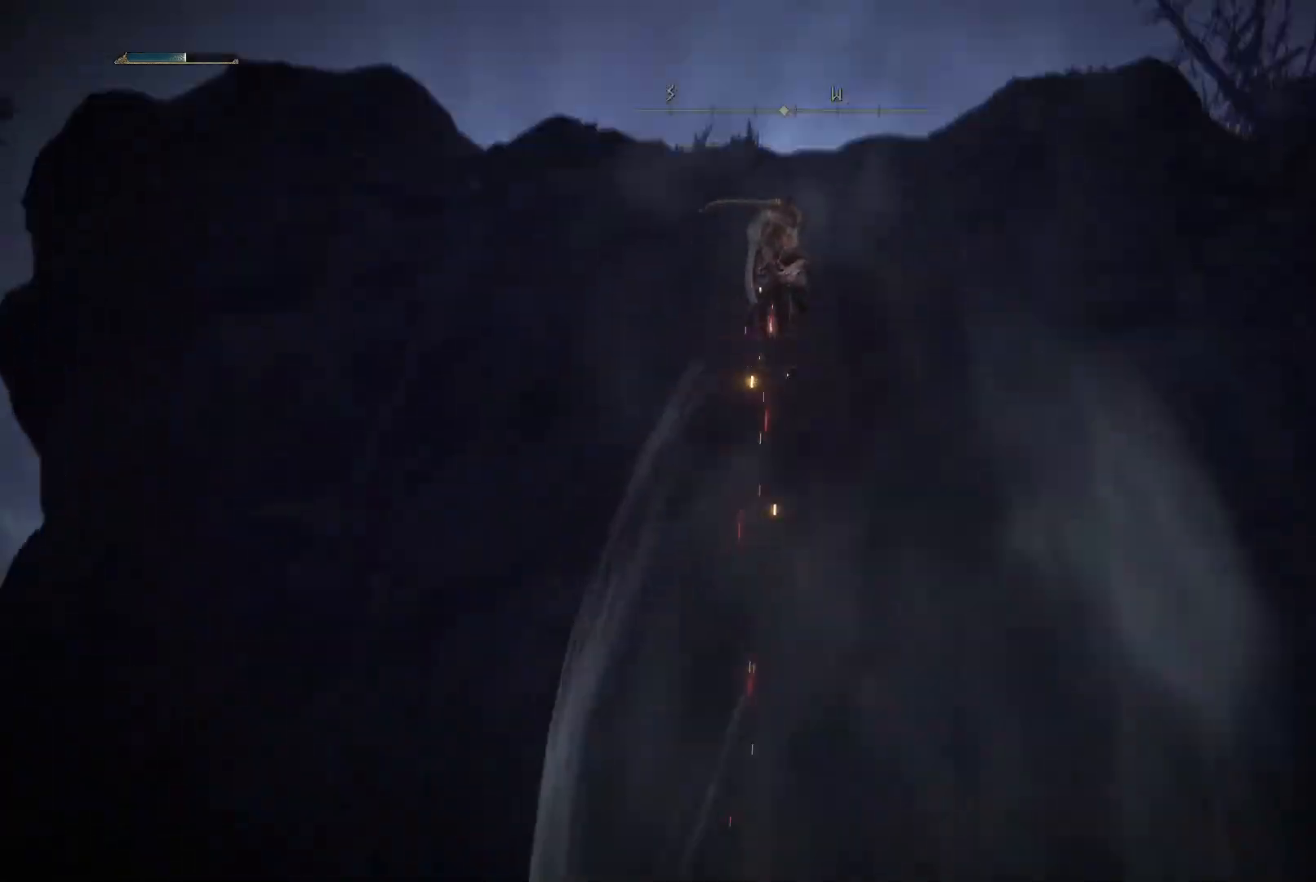
{"buttons": [], "left_stick": "up-left", "right_stick": "down", "events": [[150, "left_stick", "up-left"]]}
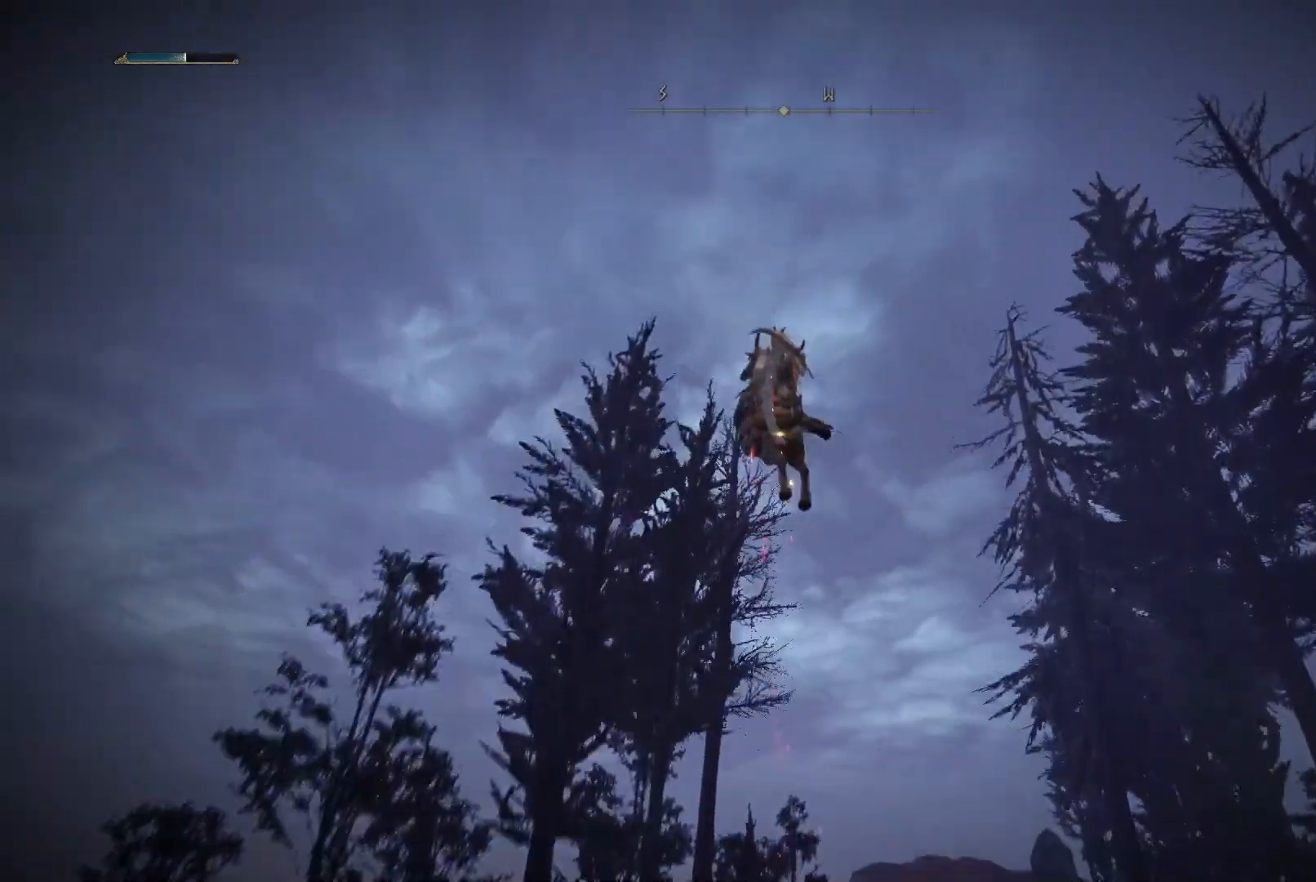
{"buttons": [], "left_stick": "up-left", "right_stick": "down", "events": []}
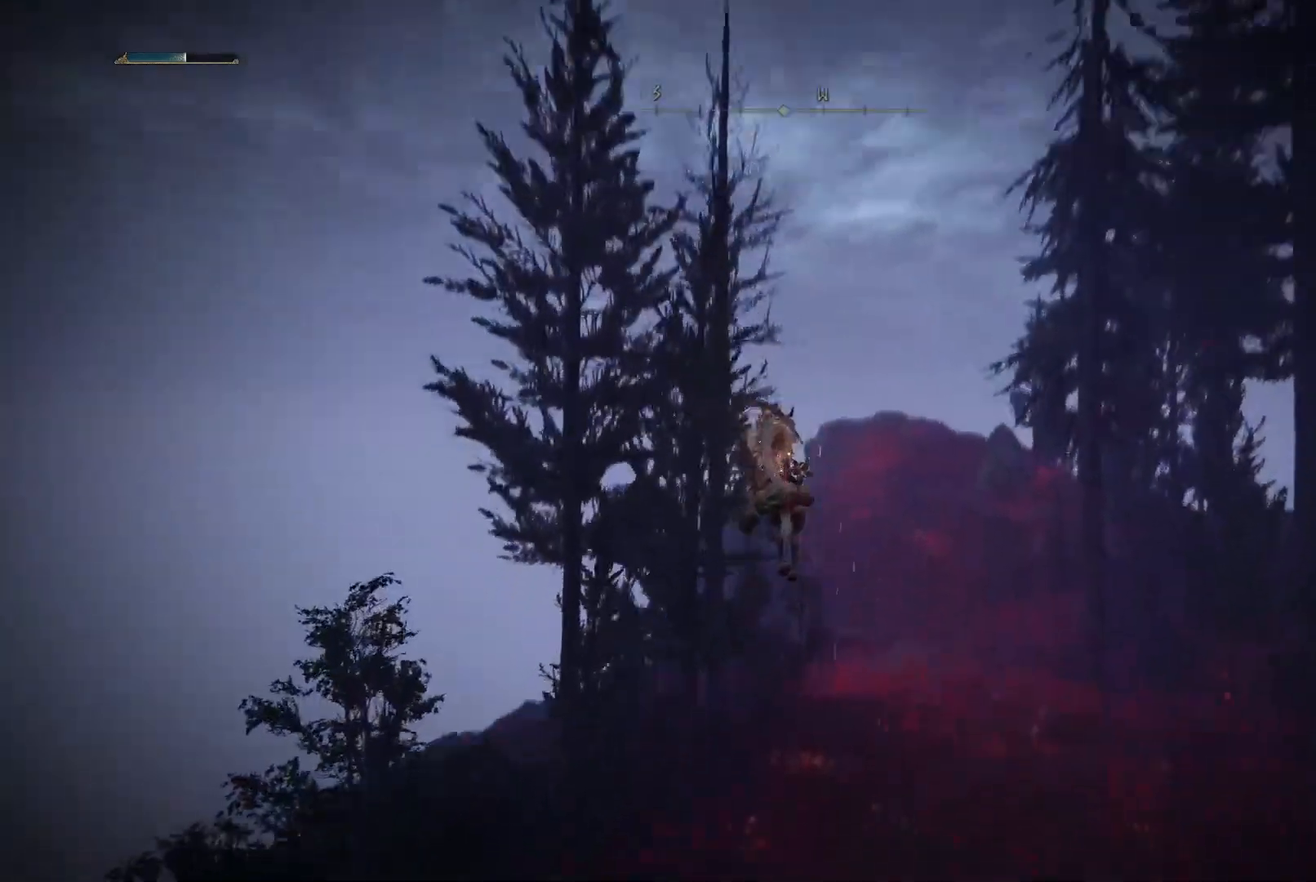
{"buttons": [], "left_stick": "up", "right_stick": "center", "events": [[117, "left_stick", "up"], [317, "right_stick", "center"]]}
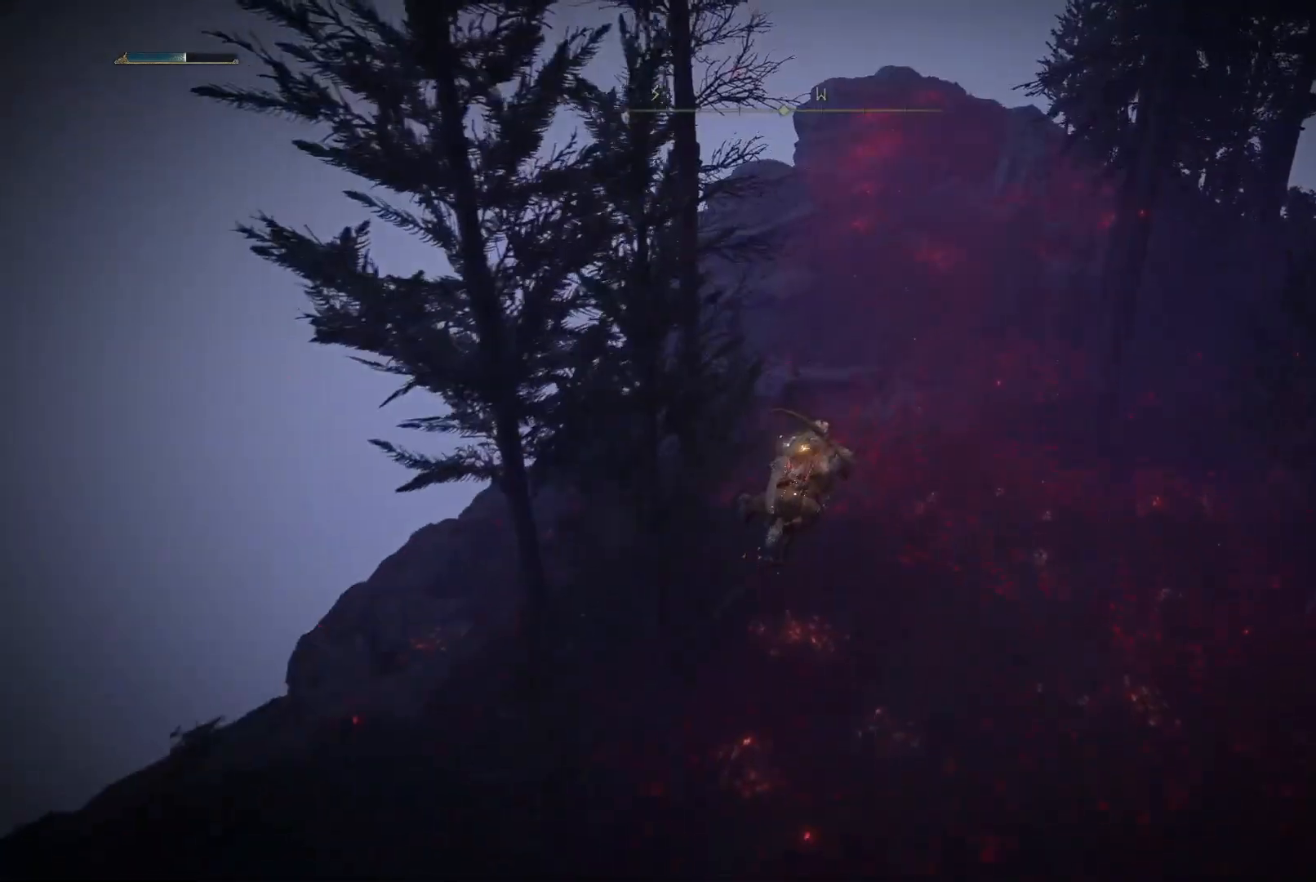
{"buttons": [], "left_stick": "up-right", "right_stick": "up-right", "events": [[300, "left_stick", "up-right"], [350, "right_stick", "up-right"]]}
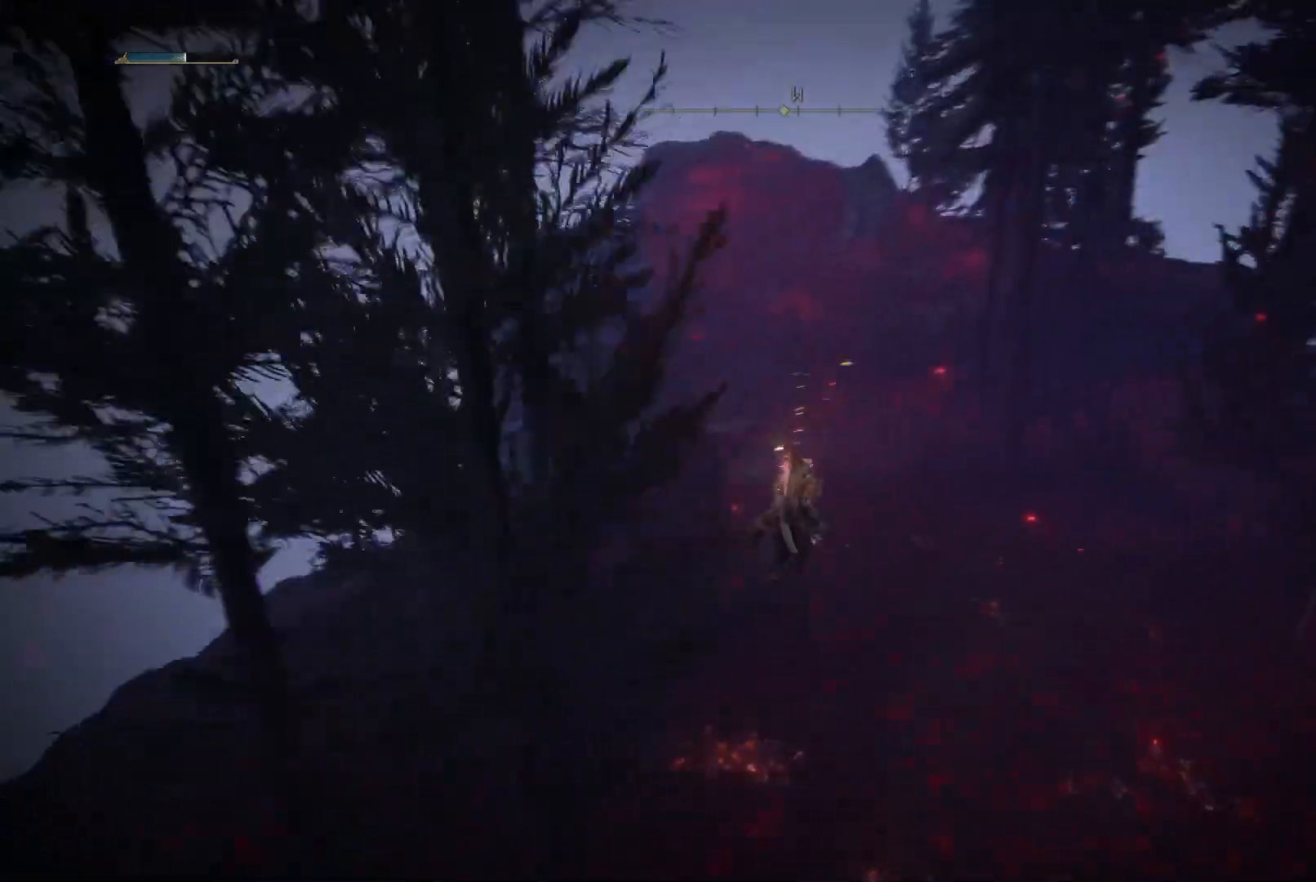
{"buttons": [], "left_stick": "up-right", "right_stick": "up-right", "events": []}
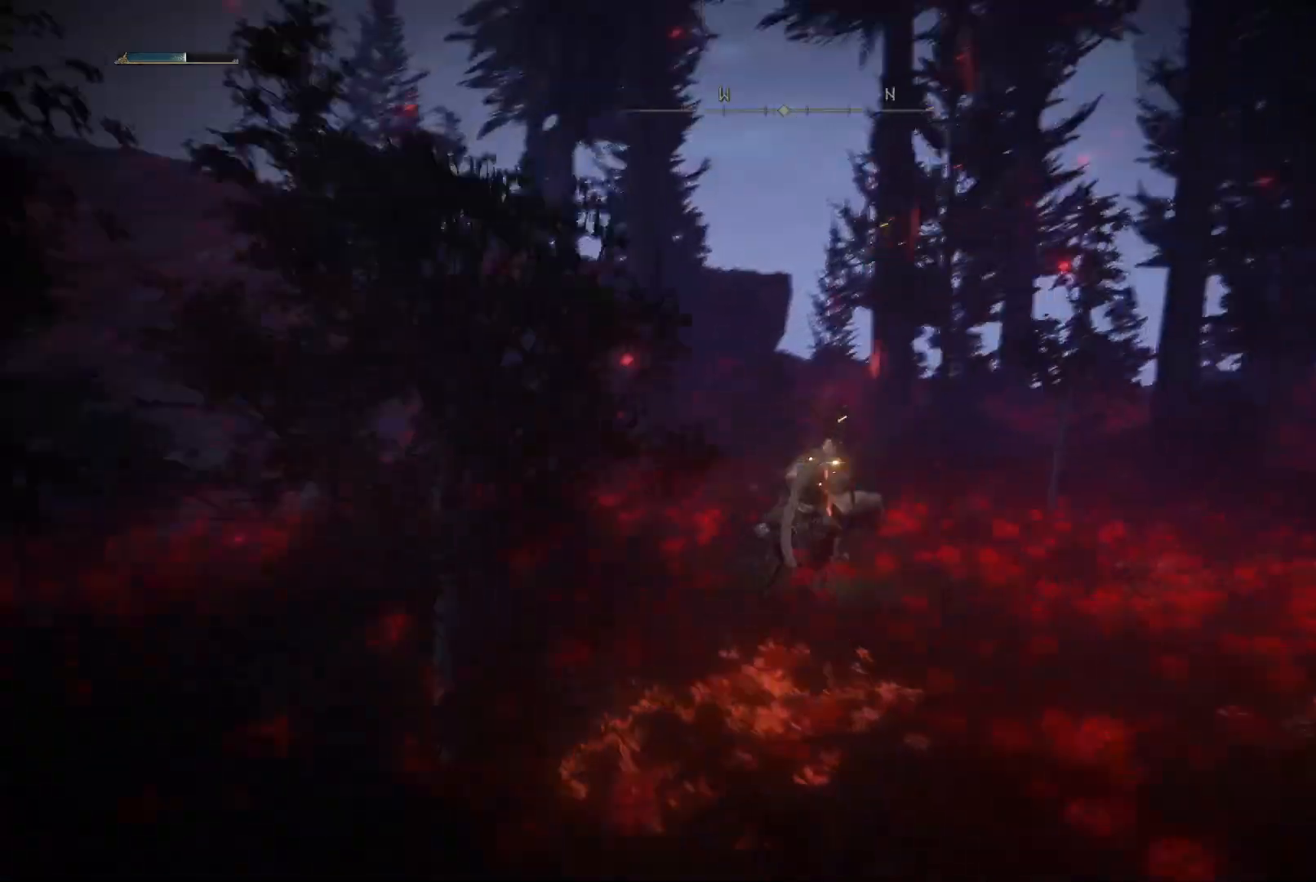
{"buttons": [], "left_stick": "up-right", "right_stick": "down-right", "events": [[200, "right_stick", "down-right"]]}
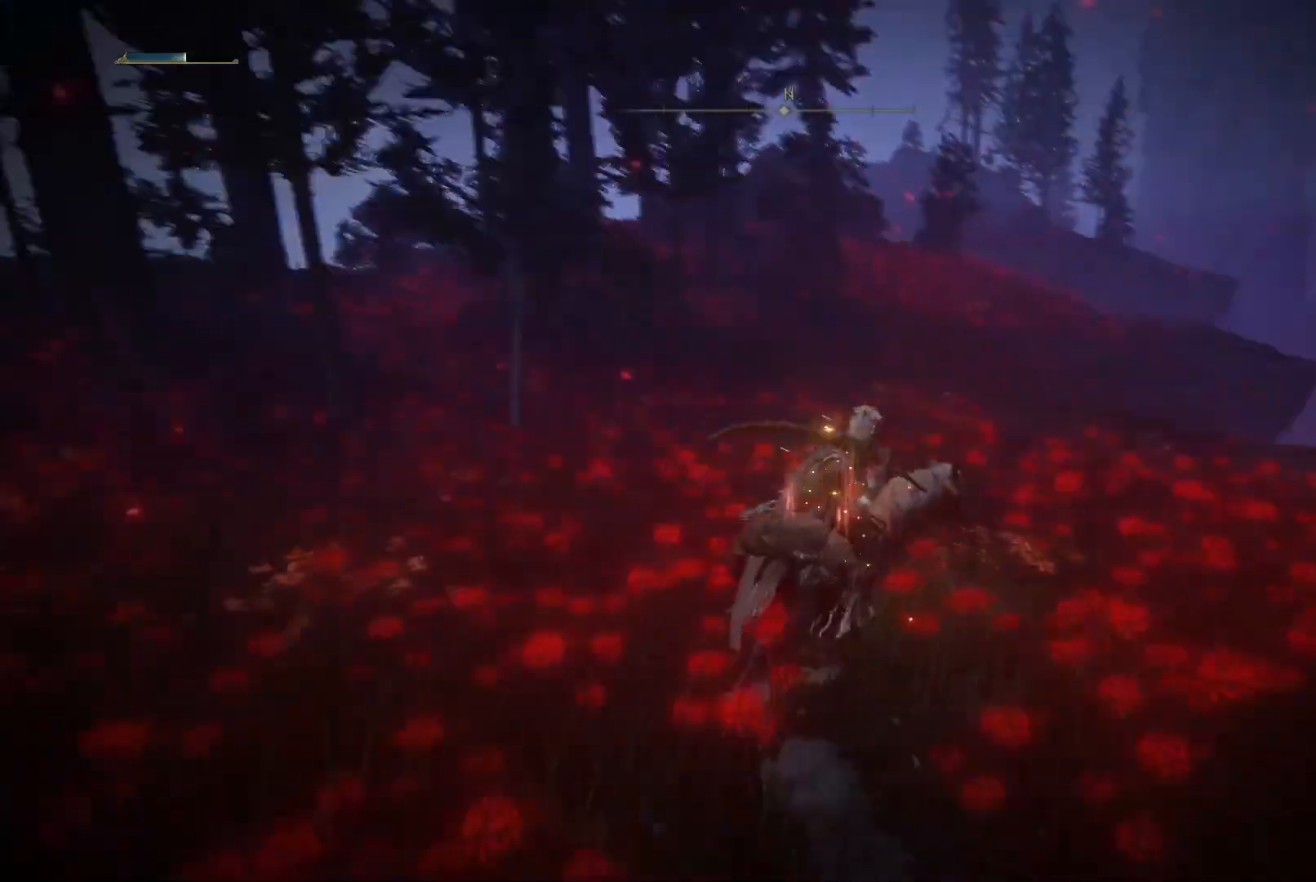
{"buttons": [], "left_stick": "up-right", "right_stick": "right", "events": [[83, "right_stick", "center"], [333, "right_stick", "right"]]}
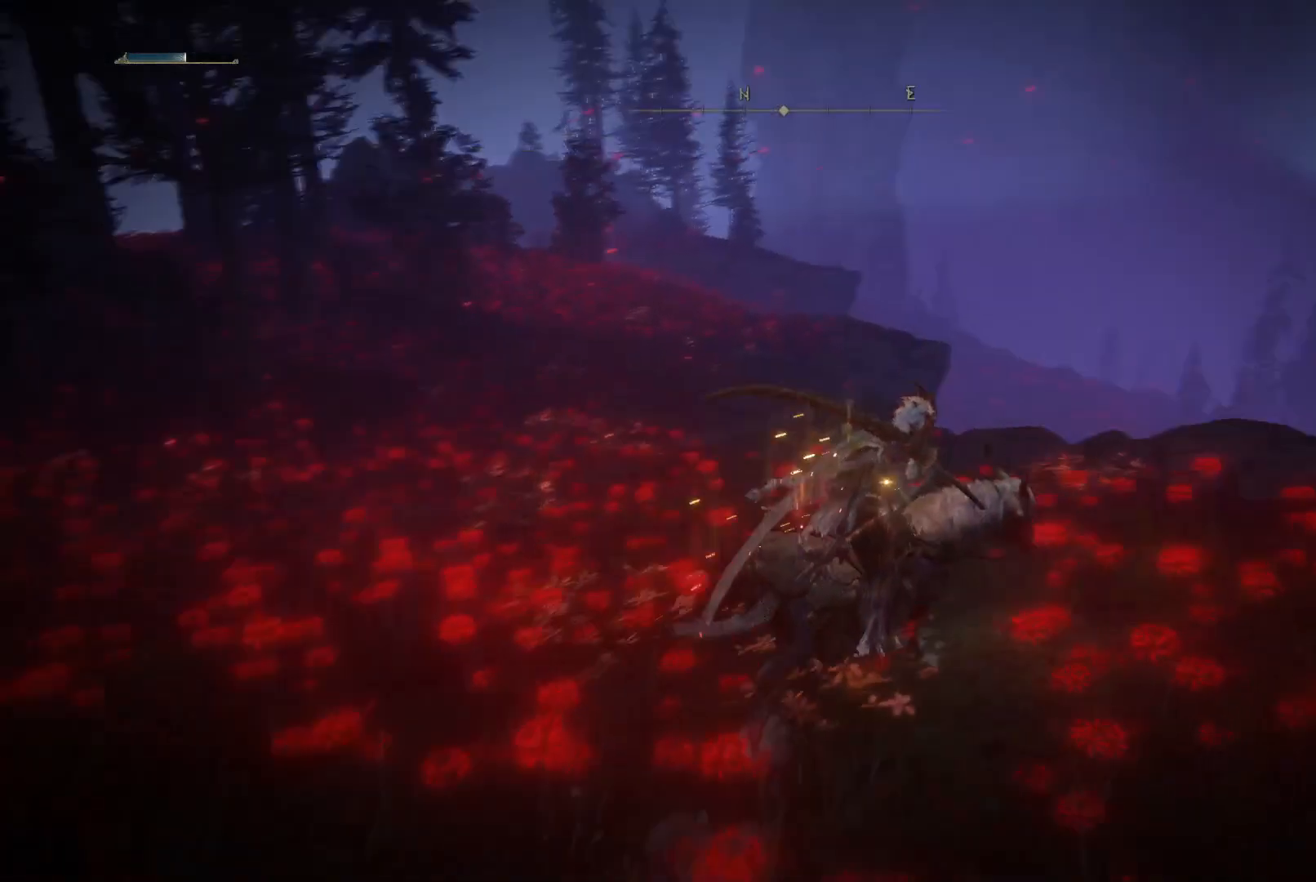
{"buttons": [], "left_stick": "up-right", "right_stick": "down-right", "events": [[183, "right_stick", "down-right"]]}
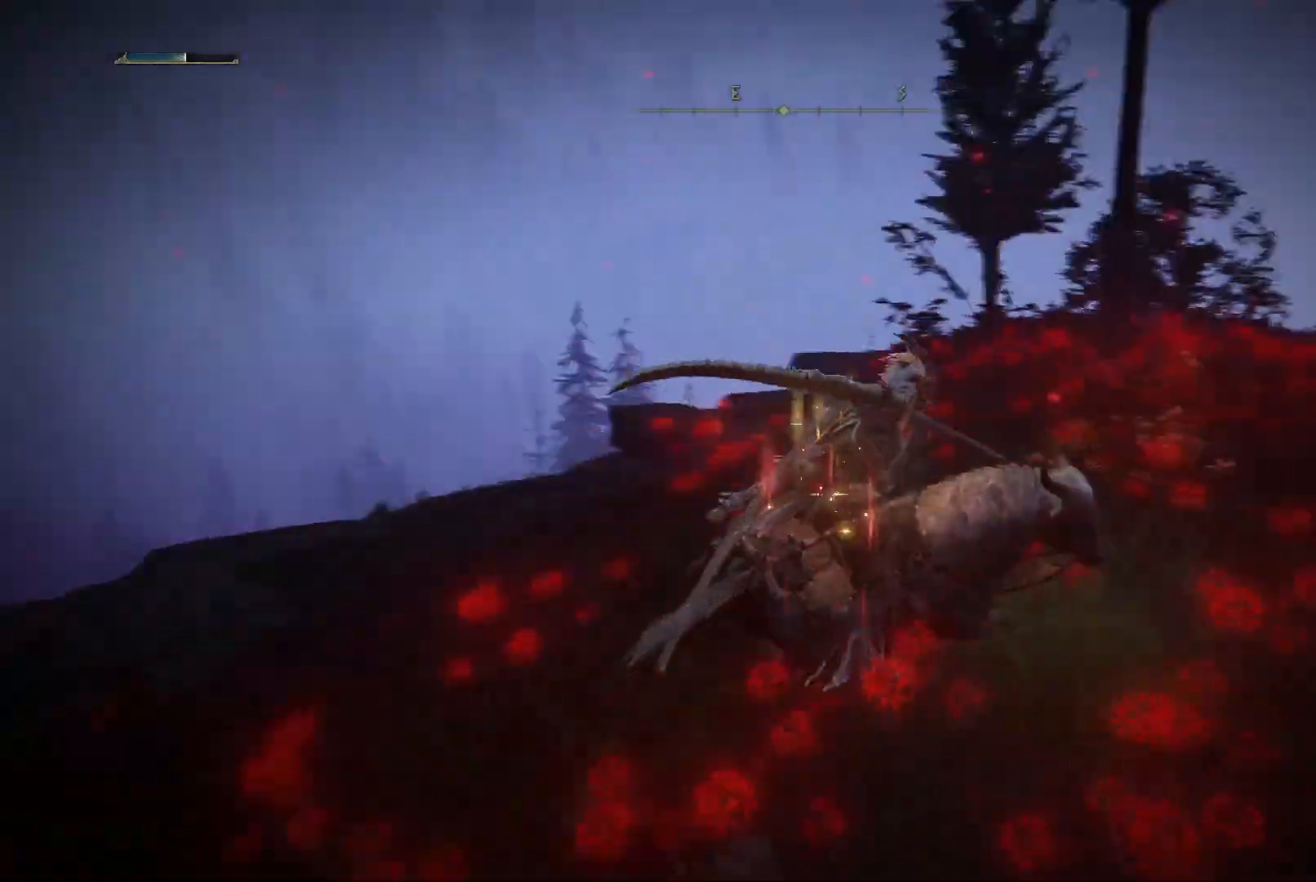
{"buttons": [], "left_stick": "up", "right_stick": "center", "events": [[250, "left_stick", "up"], [317, "right_stick", "center"]]}
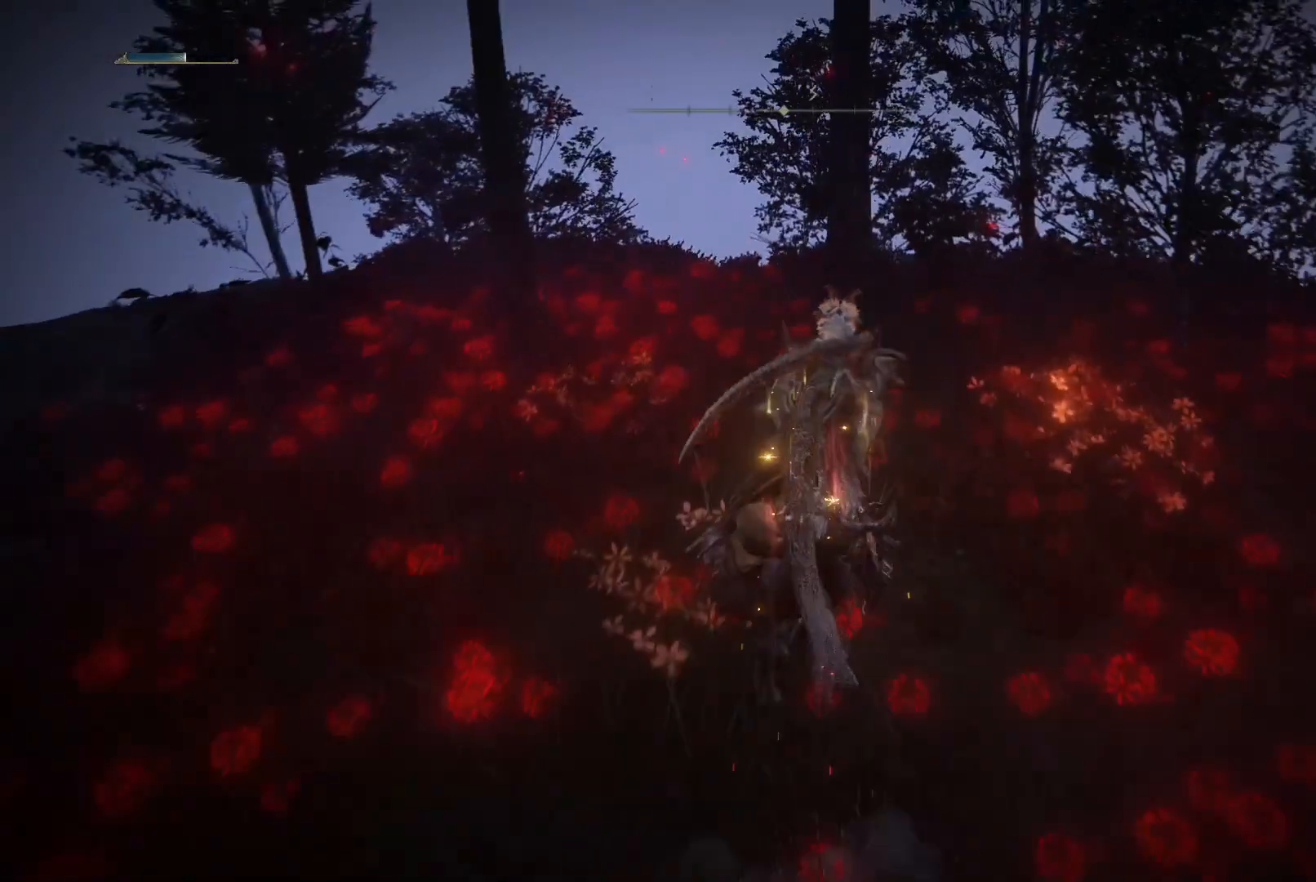
{"buttons": [], "left_stick": "up-right", "right_stick": "center", "events": [[83, "right_stick", "down"], [300, "right_stick", "center"], [450, "left_stick", "up-right"]]}
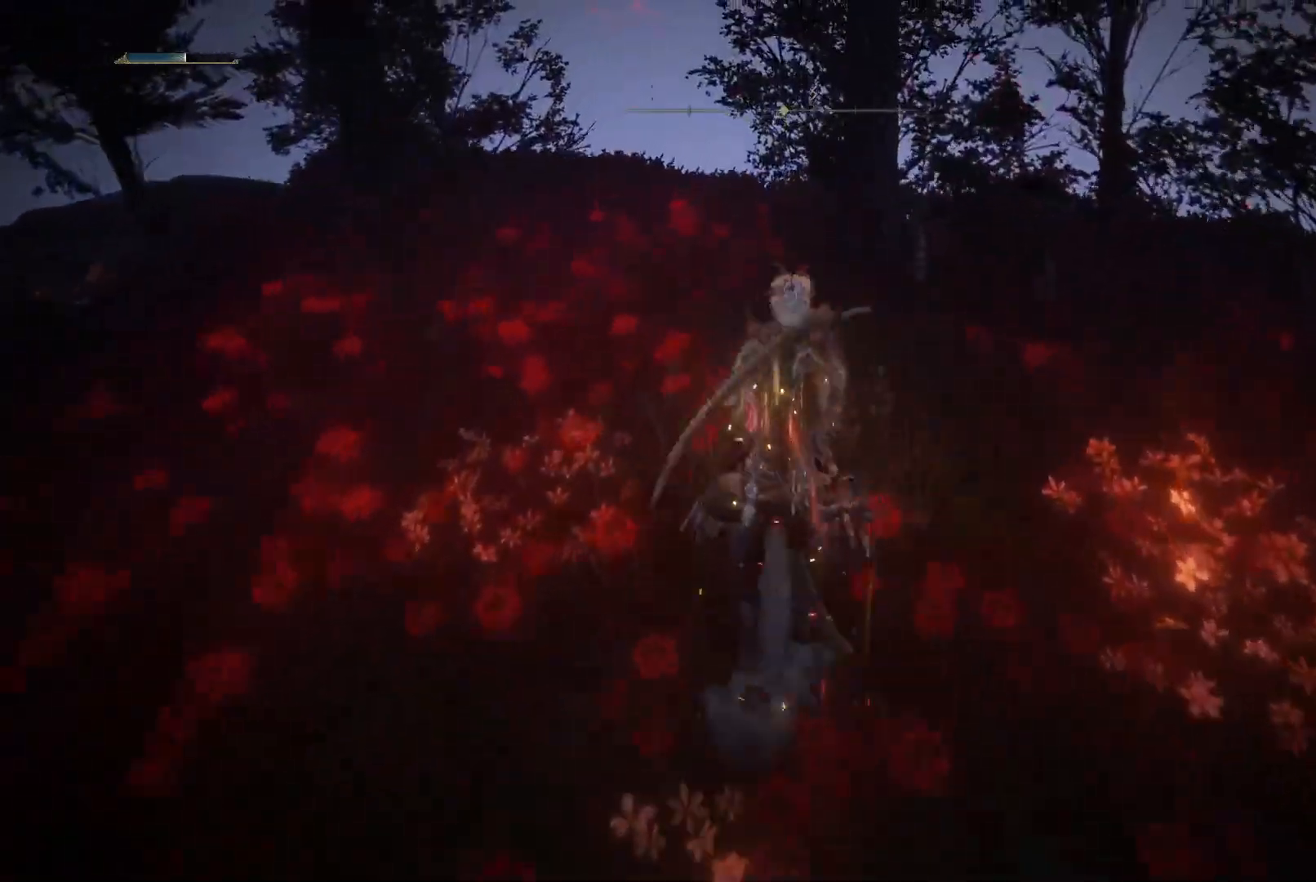
{"buttons": ["Y"], "left_stick": "down-left", "right_stick": "center", "events": [[33, "right_stick", "down-left"], [67, "left_stick", "right"], [183, "right_stick", "center"], [200, "left_stick", "down-right"], [333, "left_stick", "down-left"], [500, "Y", "down"]]}
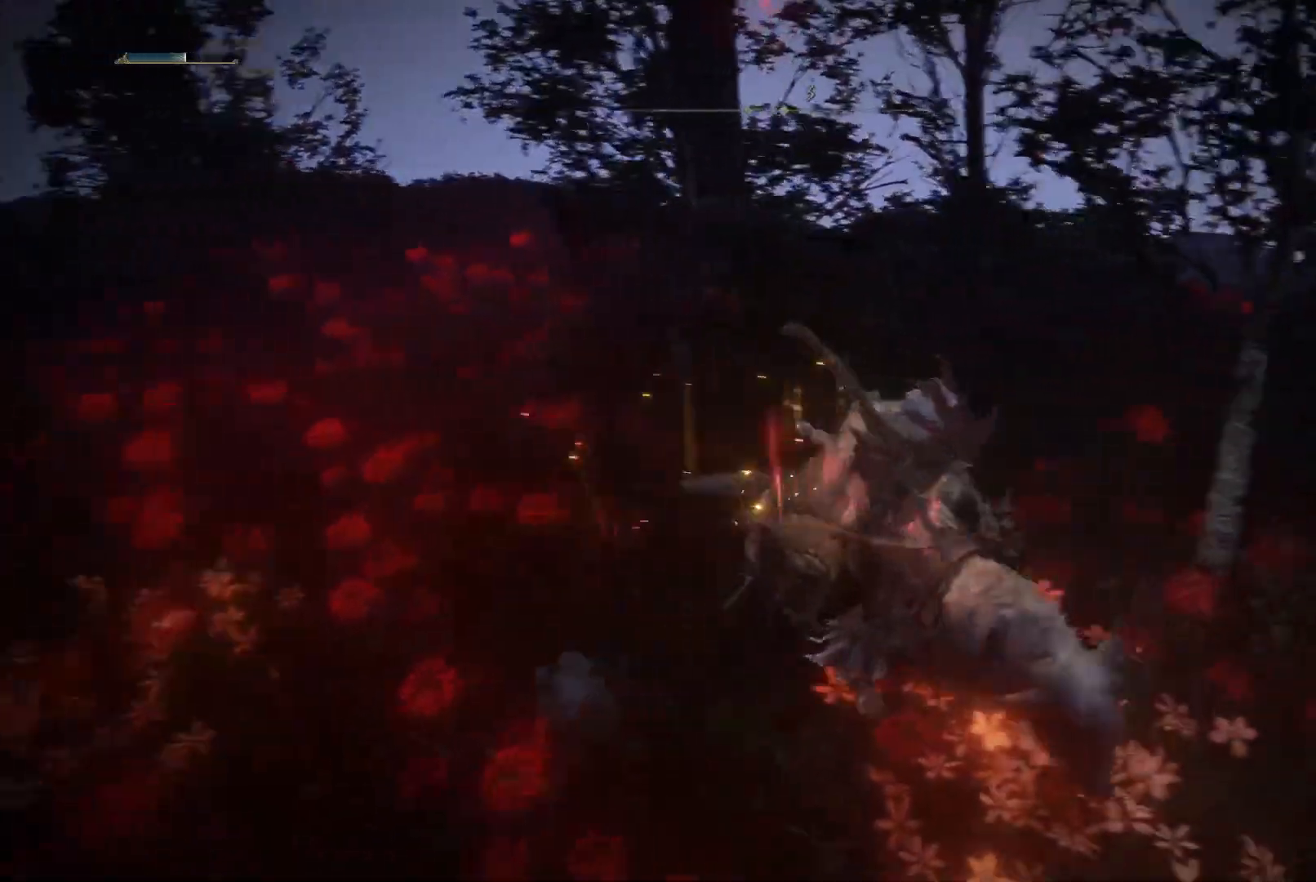
{"buttons": [], "left_stick": "up-left", "right_stick": "center", "events": [[67, "Y", "up"], [83, "left_stick", "left"], [133, "Y", "down"], [250, "Y", "up"], [283, "left_stick", "up-left"], [333, "Y", "down"], [483, "Y", "up"]]}